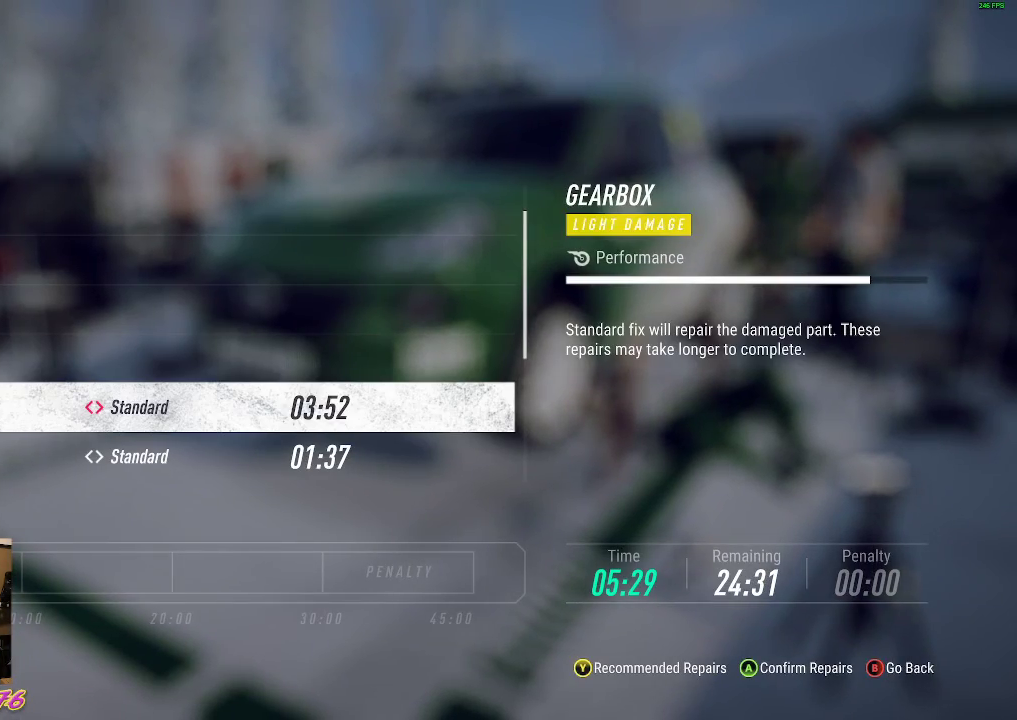
Gameplay with a controller (Xbox layout); each line is a JSON object with the inputs held at the frame after it. "events" lists button and stick changes between this image and that frame as [ms after this image, input, new state], when the widget could be followed in between. Not read: right_stick.
{"buttons": [], "left_stick": "center", "events": []}
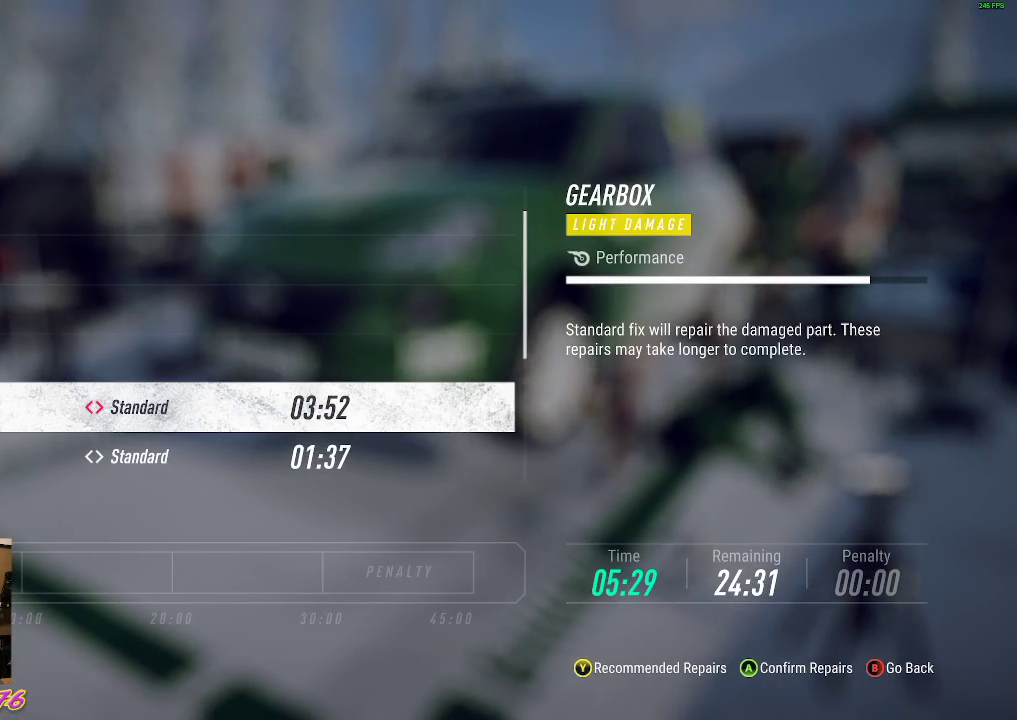
{"buttons": [], "left_stick": "center", "events": []}
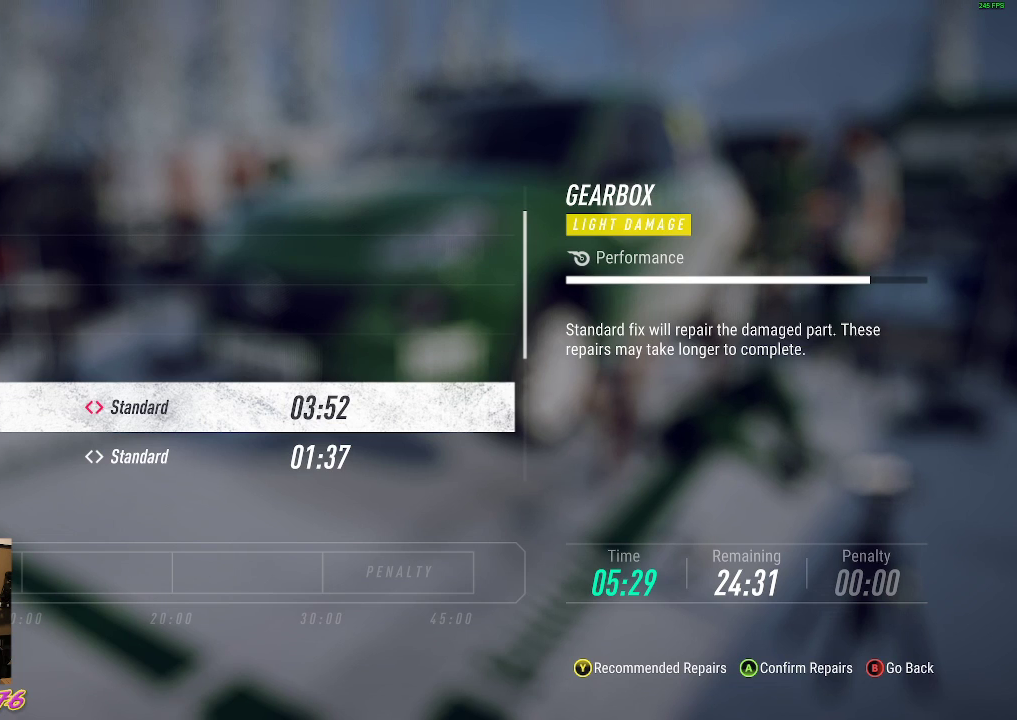
{"buttons": [], "left_stick": "center", "events": [[267, "DPAD_DOWN", "down"], [383, "DPAD_DOWN", "up"]]}
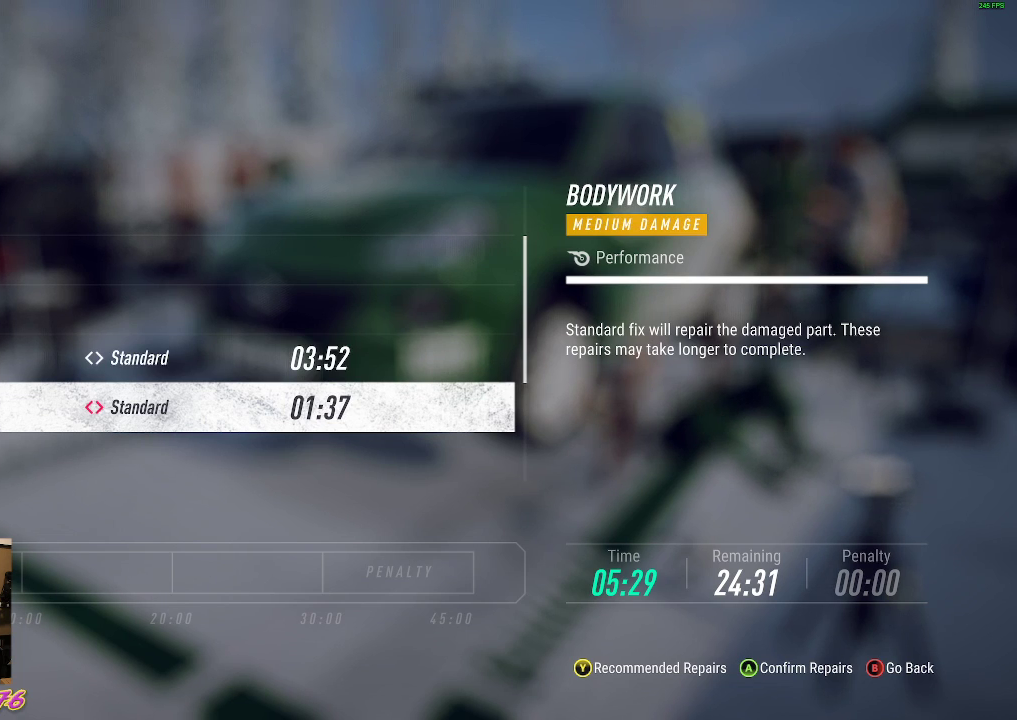
{"buttons": [], "left_stick": "center", "events": []}
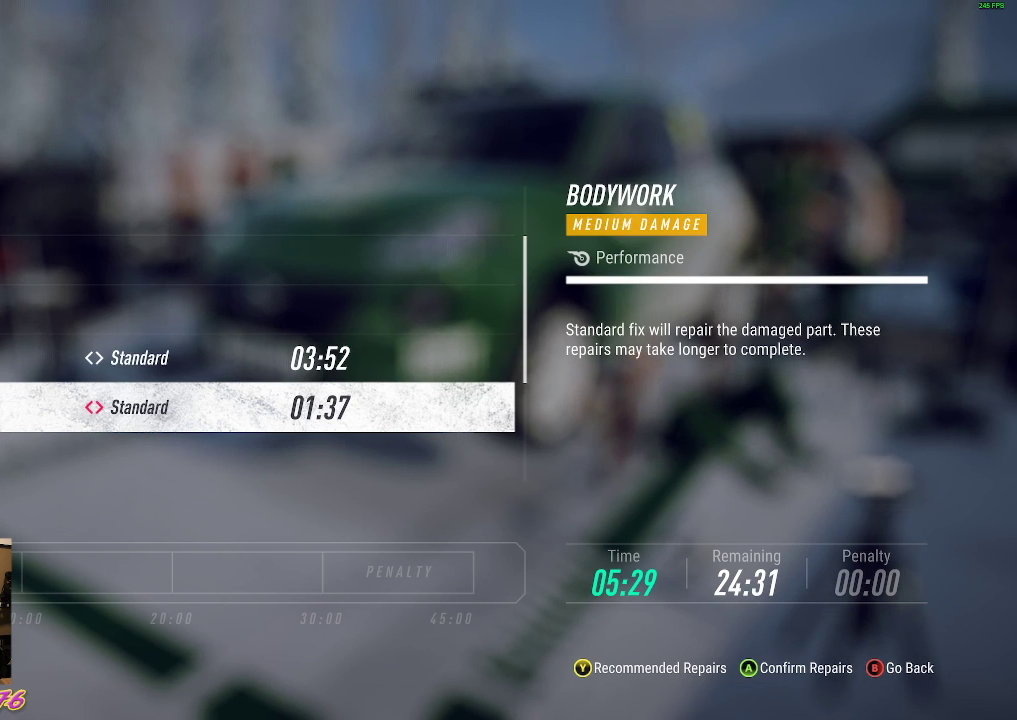
{"buttons": ["DPAD_DOWN"], "left_stick": "center", "events": [[217, "DPAD_DOWN", "down"], [333, "DPAD_DOWN", "up"], [467, "DPAD_DOWN", "down"]]}
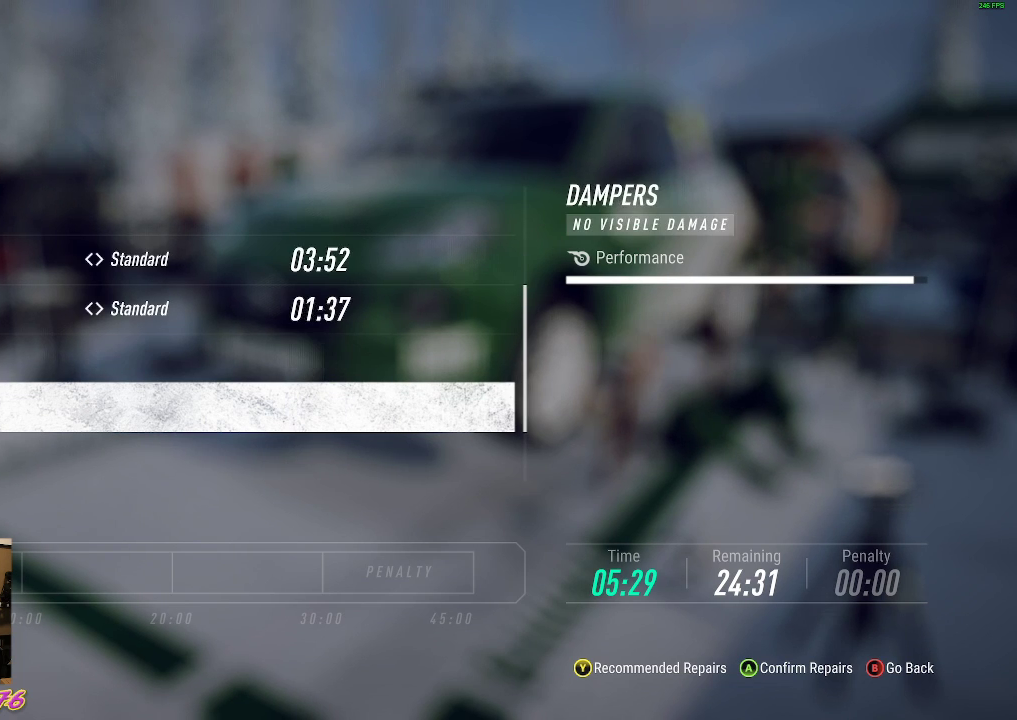
{"buttons": ["DPAD_DOWN"], "left_stick": "center", "events": [[67, "DPAD_DOWN", "up"], [183, "DPAD_DOWN", "down"], [300, "DPAD_DOWN", "up"], [417, "DPAD_DOWN", "down"]]}
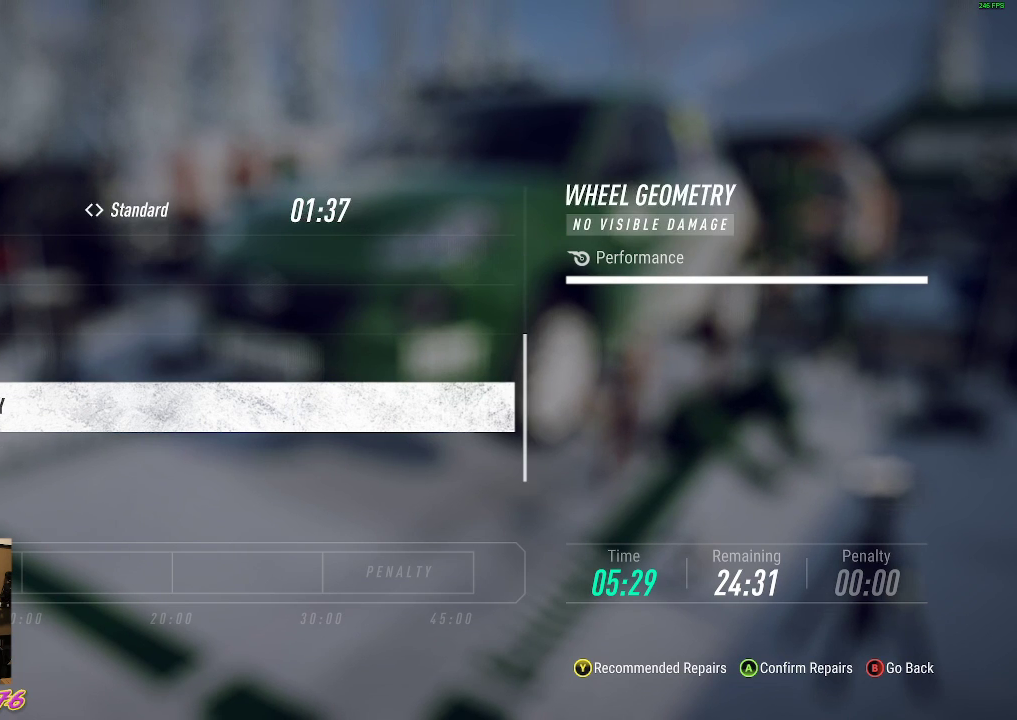
{"buttons": [], "left_stick": "center", "events": [[17, "DPAD_DOWN", "up"], [167, "DPAD_DOWN", "down"], [300, "DPAD_DOWN", "up"]]}
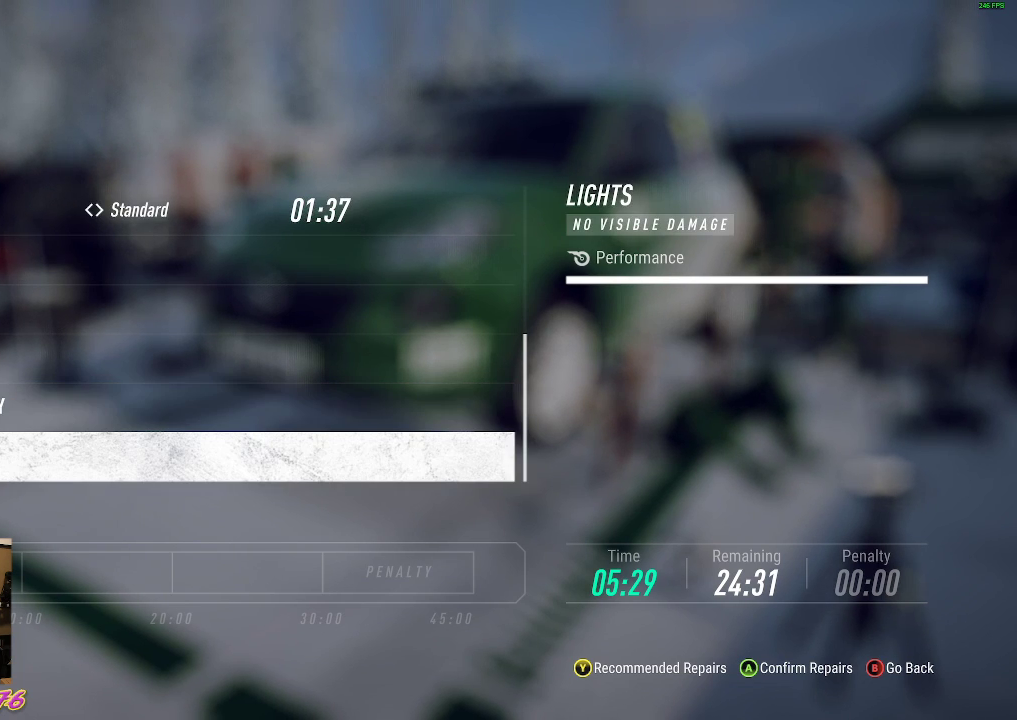
{"buttons": [], "left_stick": "center", "events": [[350, "DPAD_UP", "down"], [450, "DPAD_UP", "up"]]}
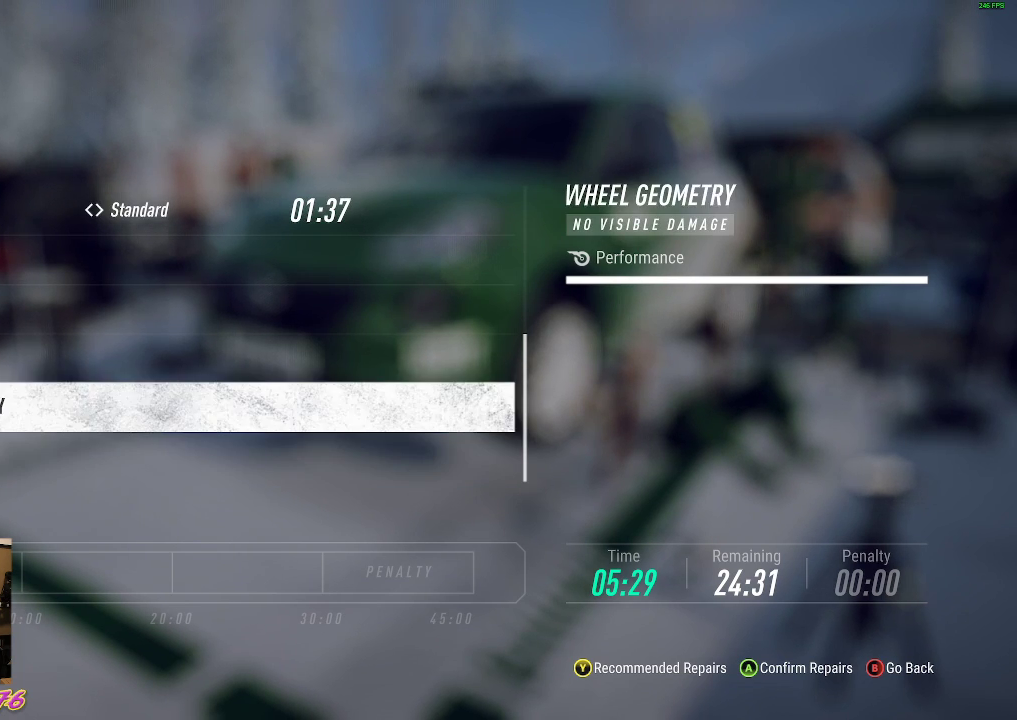
{"buttons": ["DPAD_UP"], "left_stick": "center", "events": [[17, "DPAD_UP", "down"], [150, "DPAD_UP", "up"], [217, "DPAD_UP", "down"], [317, "DPAD_UP", "up"], [450, "DPAD_UP", "down"]]}
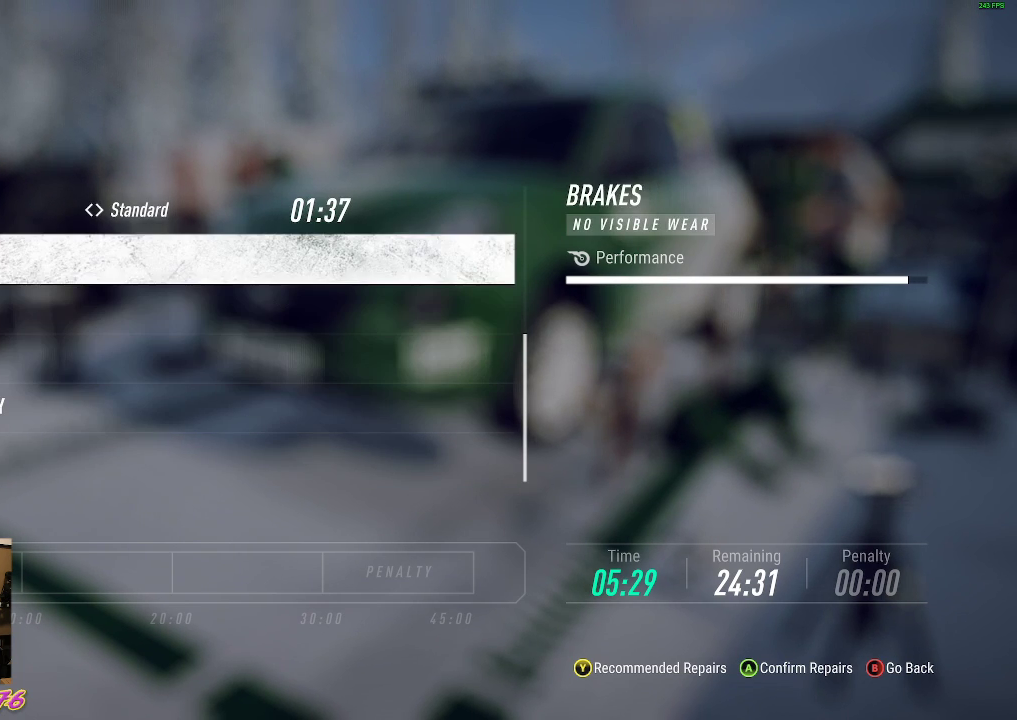
{"buttons": [], "left_stick": "center", "events": [[67, "DPAD_UP", "up"], [183, "DPAD_UP", "down"], [283, "DPAD_UP", "up"]]}
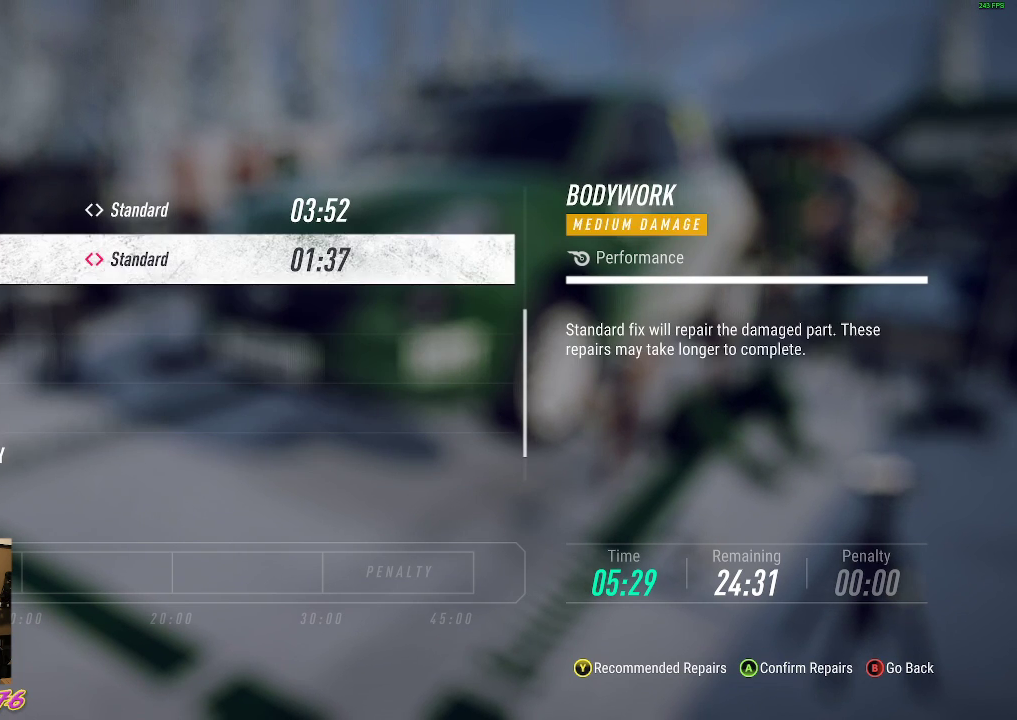
{"buttons": [], "left_stick": "center", "events": [[217, "DPAD_UP", "down"], [283, "DPAD_UP", "up"]]}
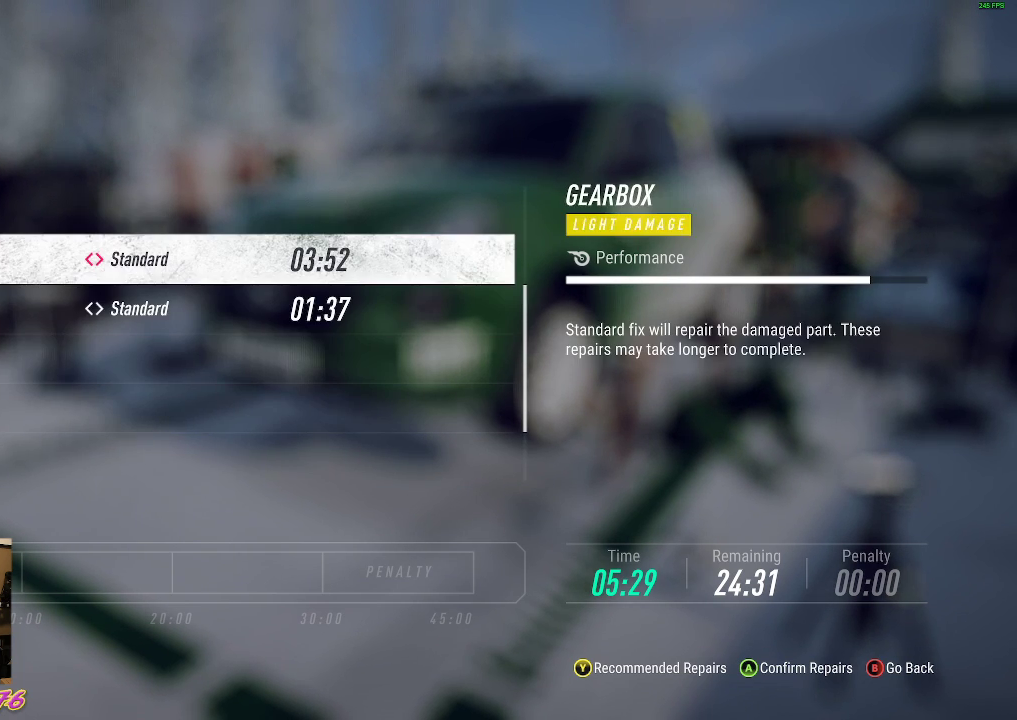
{"buttons": [], "left_stick": "center", "events": [[100, "A", "down"], [300, "A", "up"]]}
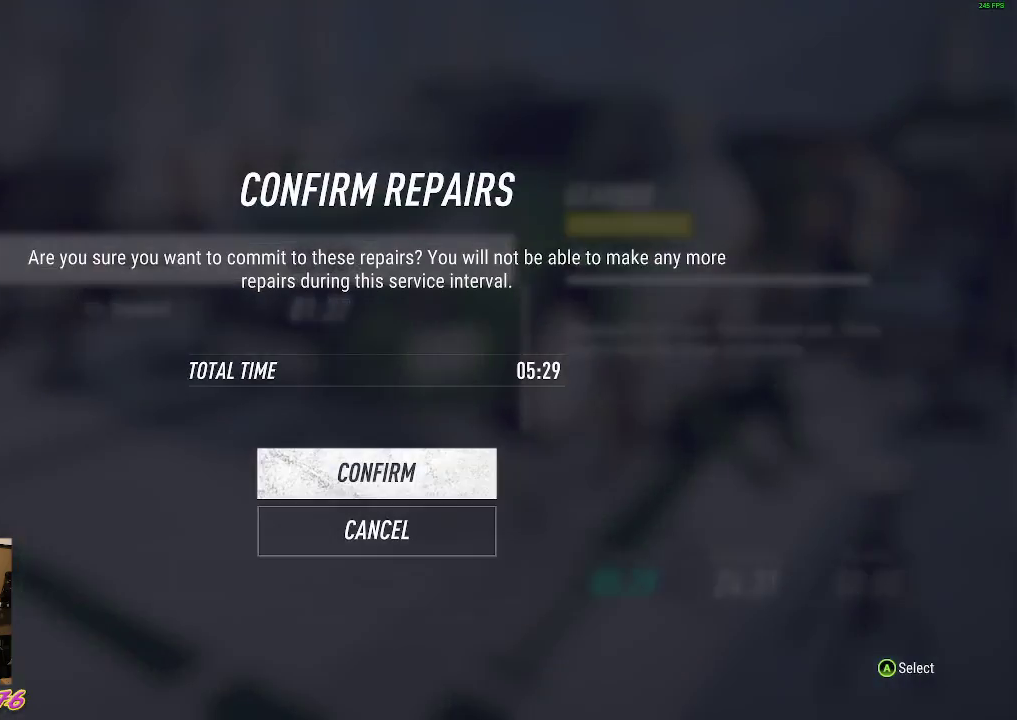
{"buttons": [], "left_stick": "center", "events": [[83, "A", "down"], [233, "A", "up"]]}
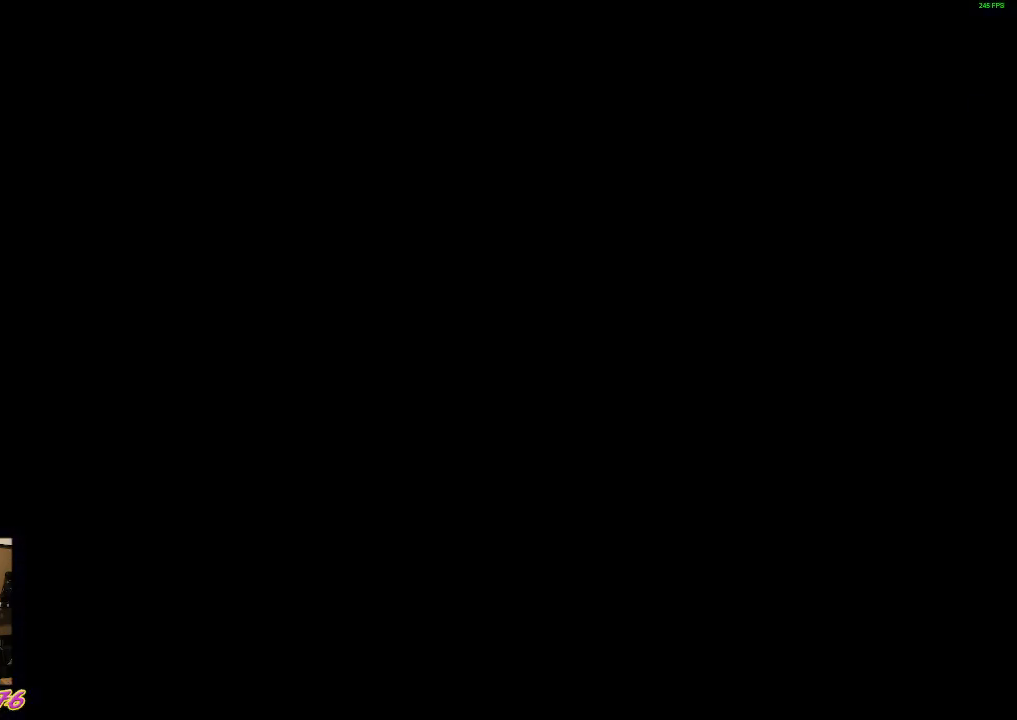
{"buttons": [], "left_stick": "center", "events": []}
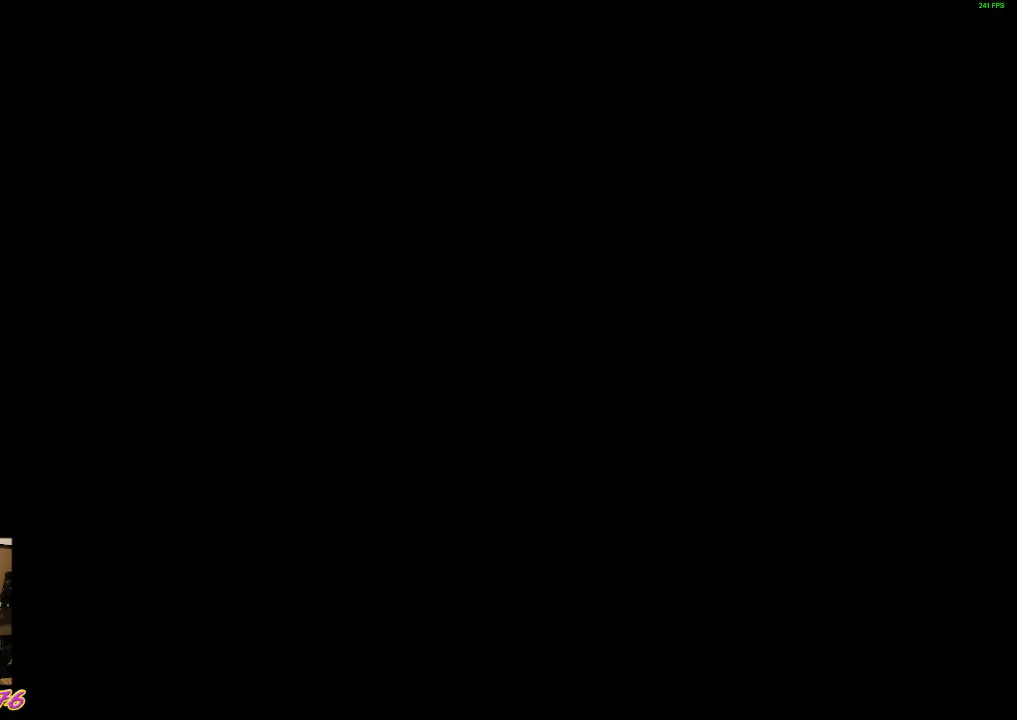
{"buttons": [], "left_stick": "center", "events": []}
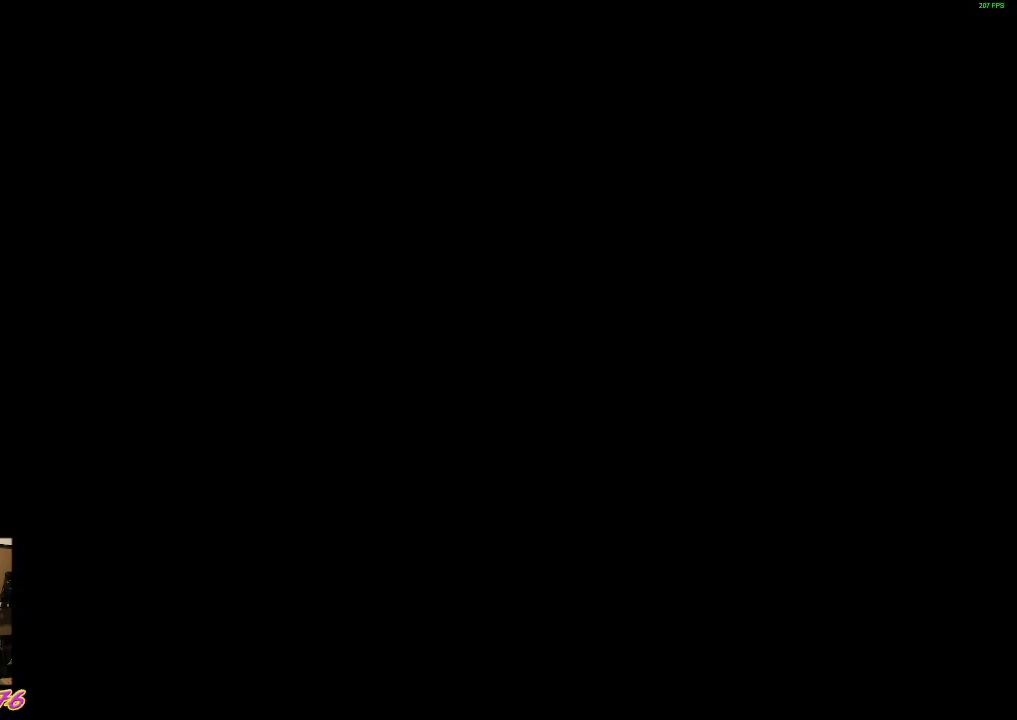
{"buttons": [], "left_stick": "center", "events": []}
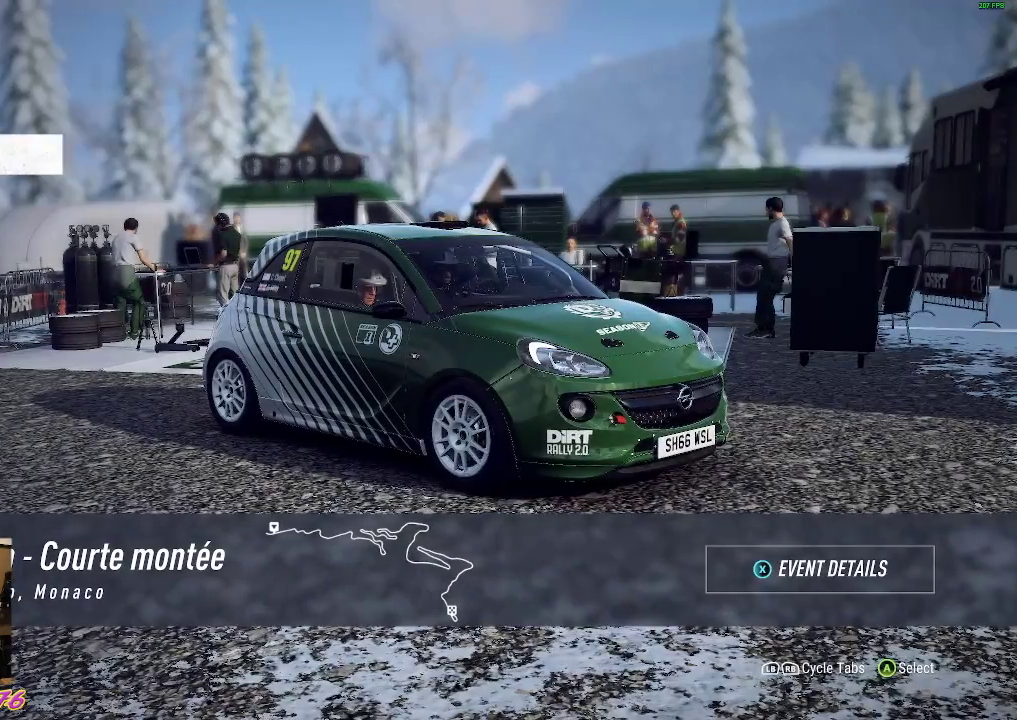
{"buttons": [], "left_stick": "center", "events": [[83, "DPAD_DOWN", "down"], [183, "DPAD_DOWN", "up"]]}
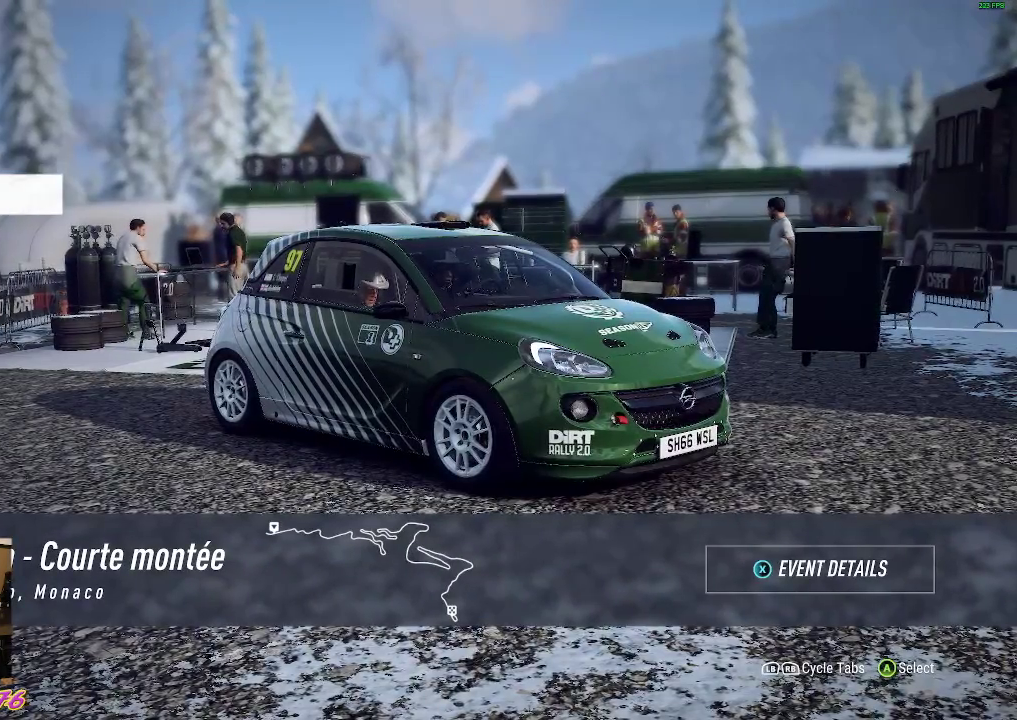
{"buttons": [], "left_stick": "center", "events": []}
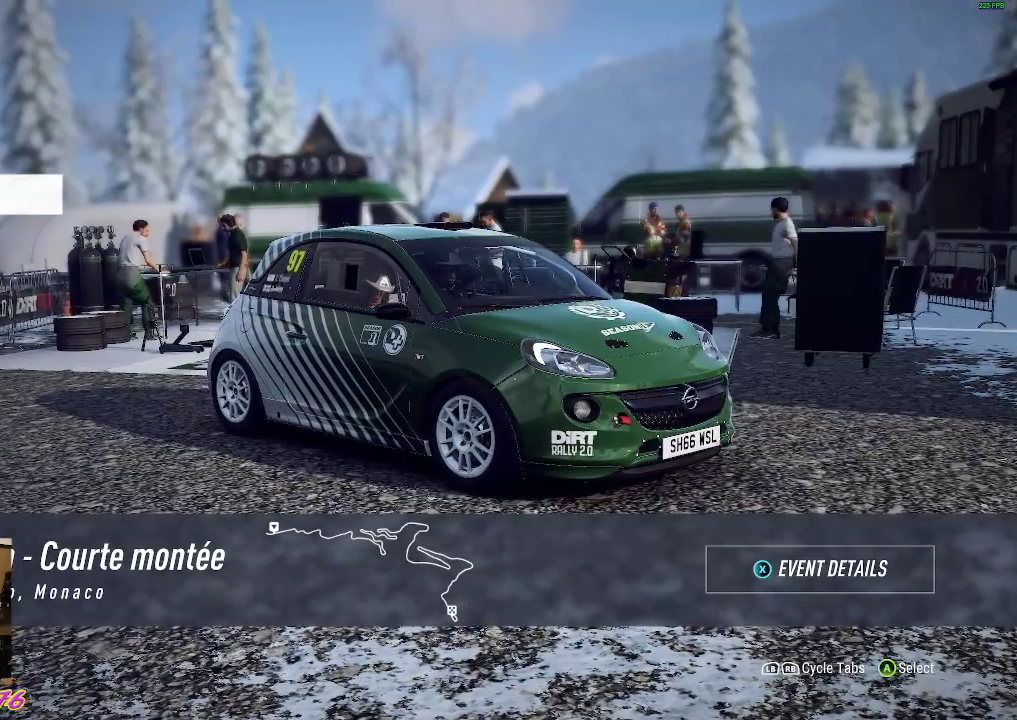
{"buttons": [], "left_stick": "center", "events": []}
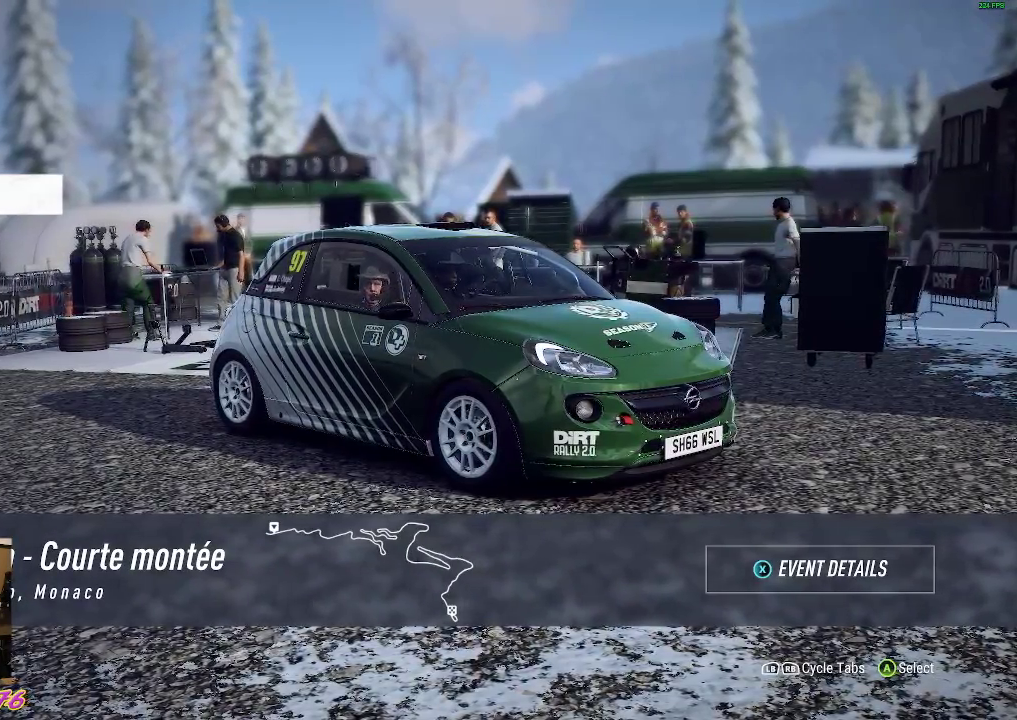
{"buttons": [], "left_stick": "center", "events": [[50, "A", "down"], [183, "A", "up"]]}
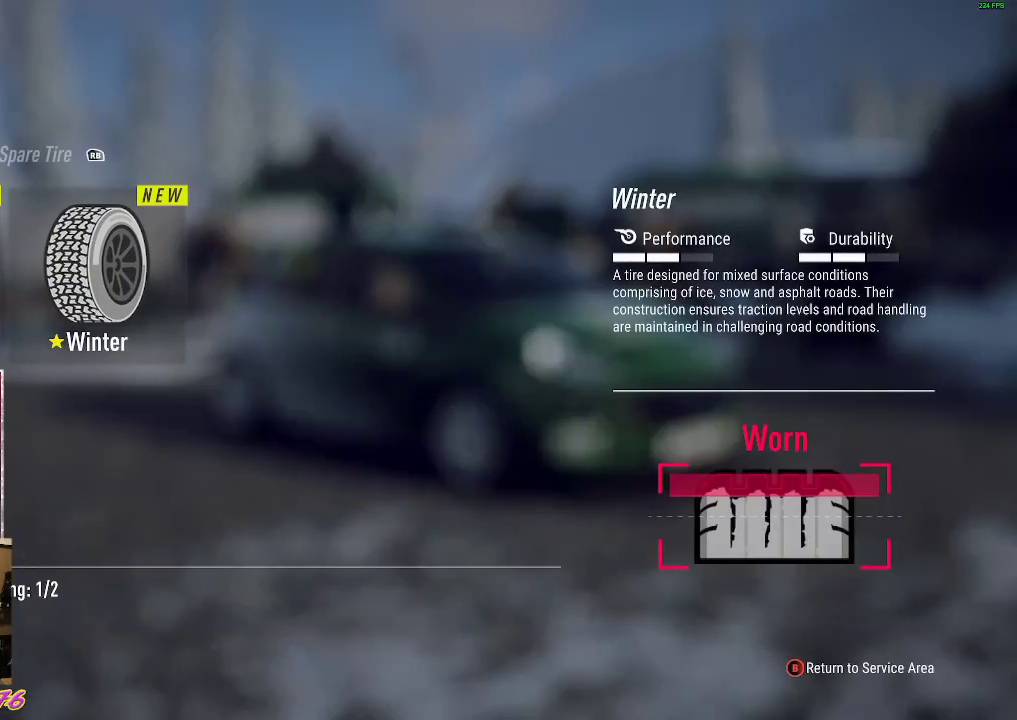
{"buttons": ["DPAD_UP"], "left_stick": "center", "events": [[433, "DPAD_UP", "down"]]}
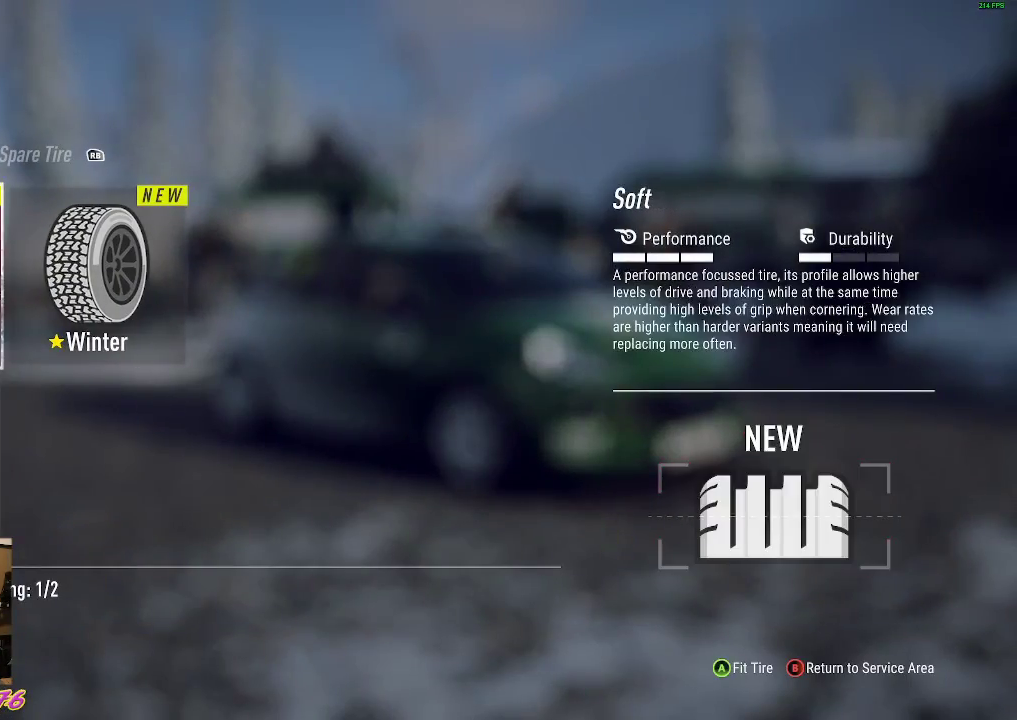
{"buttons": [], "left_stick": "center", "events": [[17, "DPAD_UP", "up"], [133, "DPAD_RIGHT", "down"], [250, "DPAD_RIGHT", "up"], [367, "A", "down"], [500, "A", "up"]]}
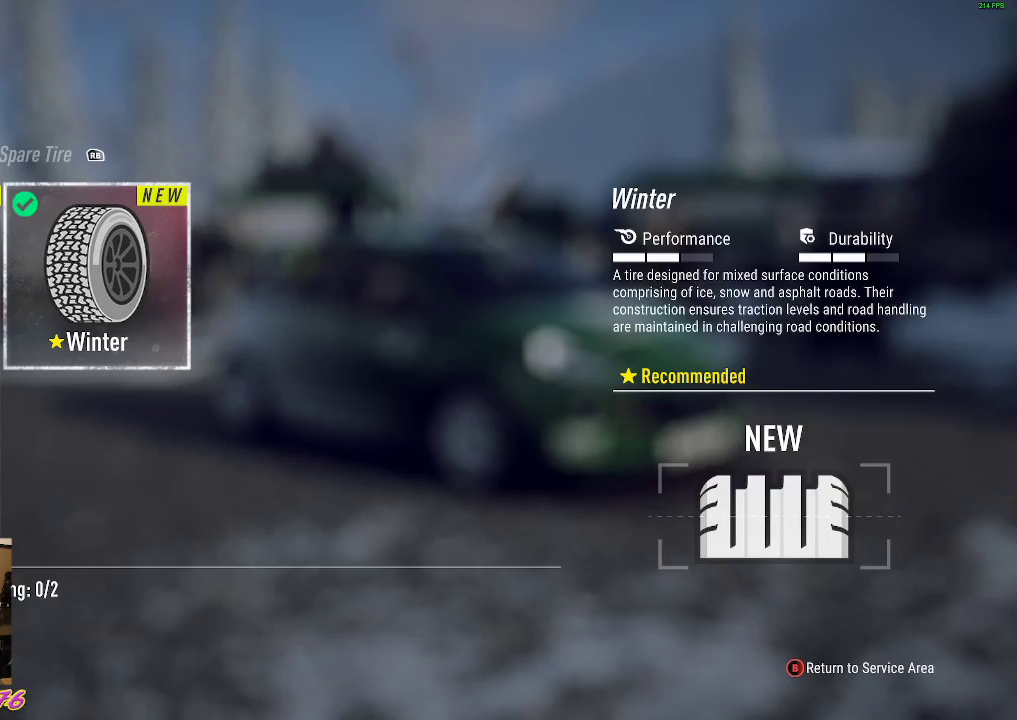
{"buttons": [], "left_stick": "center", "events": [[317, "R1", "down"], [483, "R1", "up"]]}
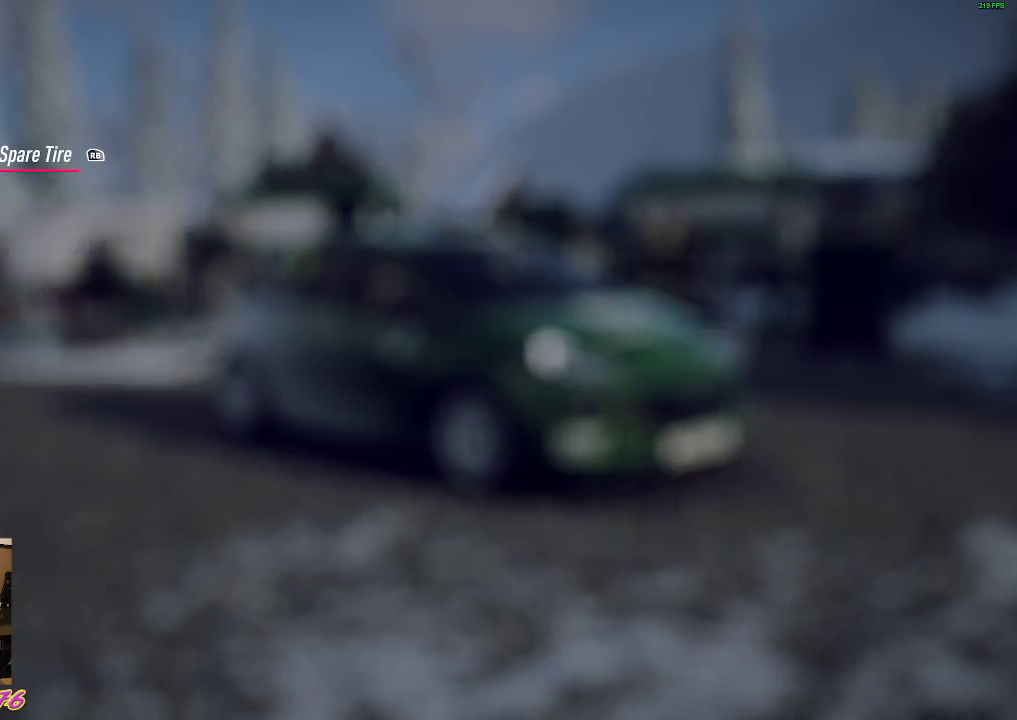
{"buttons": [], "left_stick": "center", "events": []}
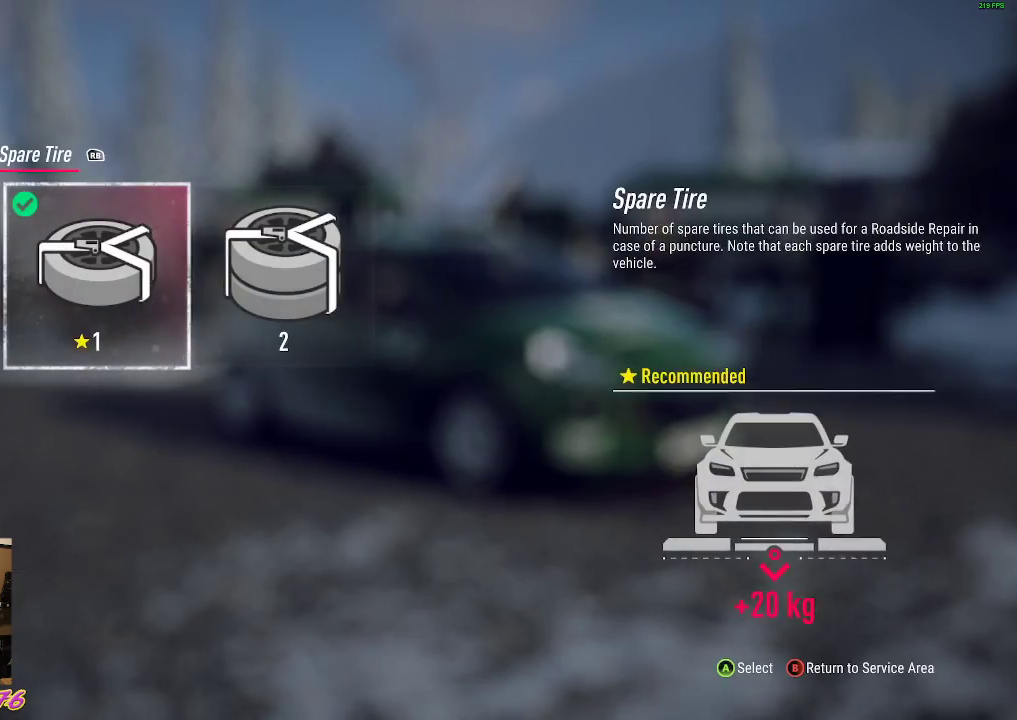
{"buttons": [], "left_stick": "center", "events": [[50, "B", "down"], [183, "B", "up"]]}
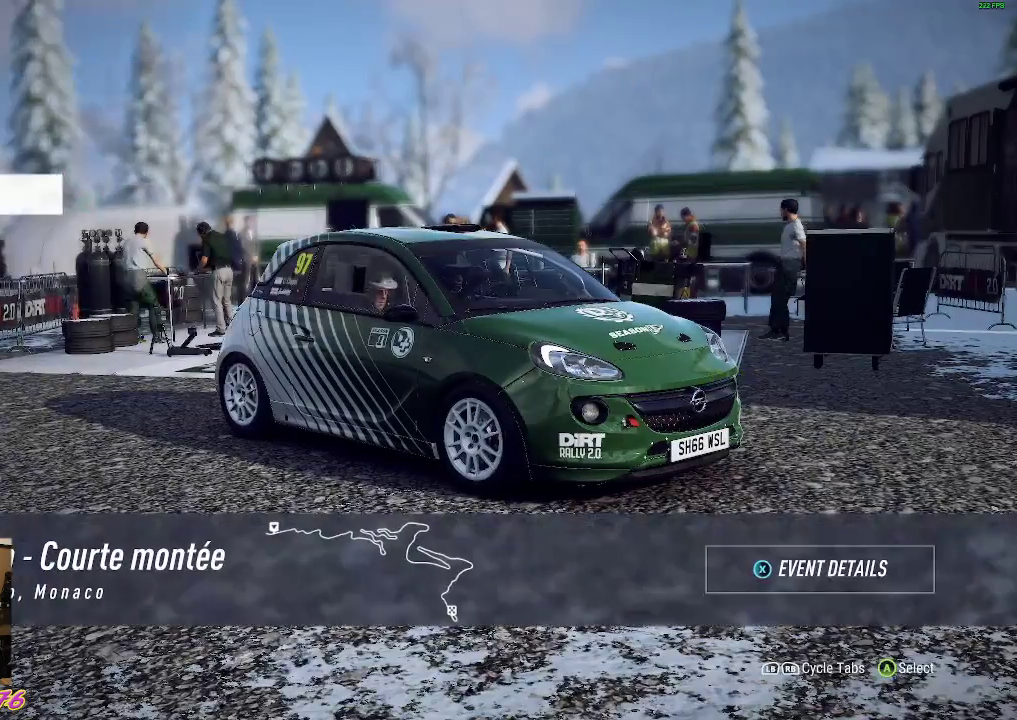
{"buttons": [], "left_stick": "center", "events": [[350, "DPAD_DOWN", "down"], [450, "DPAD_DOWN", "up"]]}
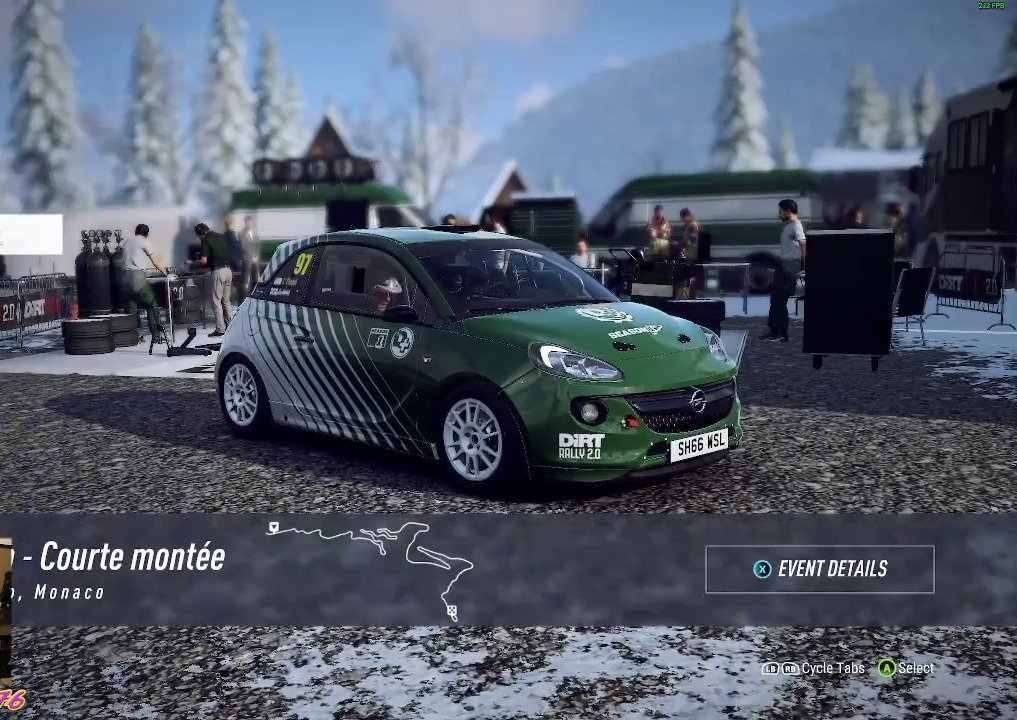
{"buttons": ["DPAD_DOWN"], "left_stick": "center", "events": [[67, "DPAD_DOWN", "down"], [150, "DPAD_DOWN", "up"], [233, "DPAD_DOWN", "down"], [317, "DPAD_DOWN", "up"], [433, "DPAD_DOWN", "down"]]}
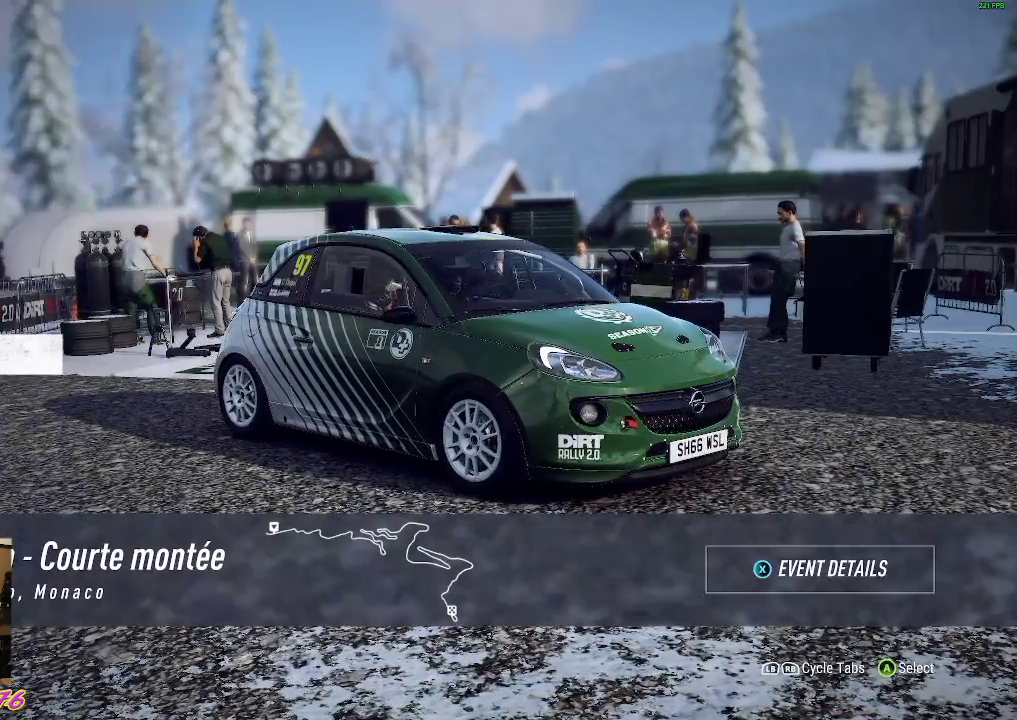
{"buttons": [], "left_stick": "center", "events": [[33, "DPAD_DOWN", "up"], [167, "A", "down"], [283, "A", "up"]]}
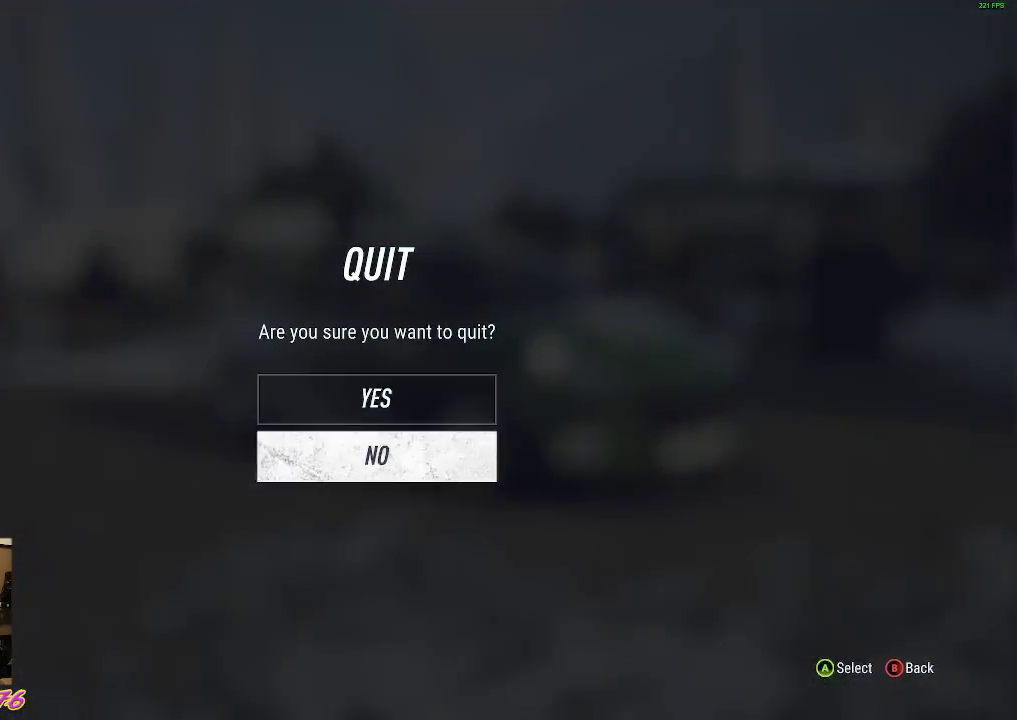
{"buttons": [], "left_stick": "center", "events": [[133, "DPAD_UP", "down"], [217, "DPAD_UP", "up"], [383, "A", "down"], [500, "A", "up"]]}